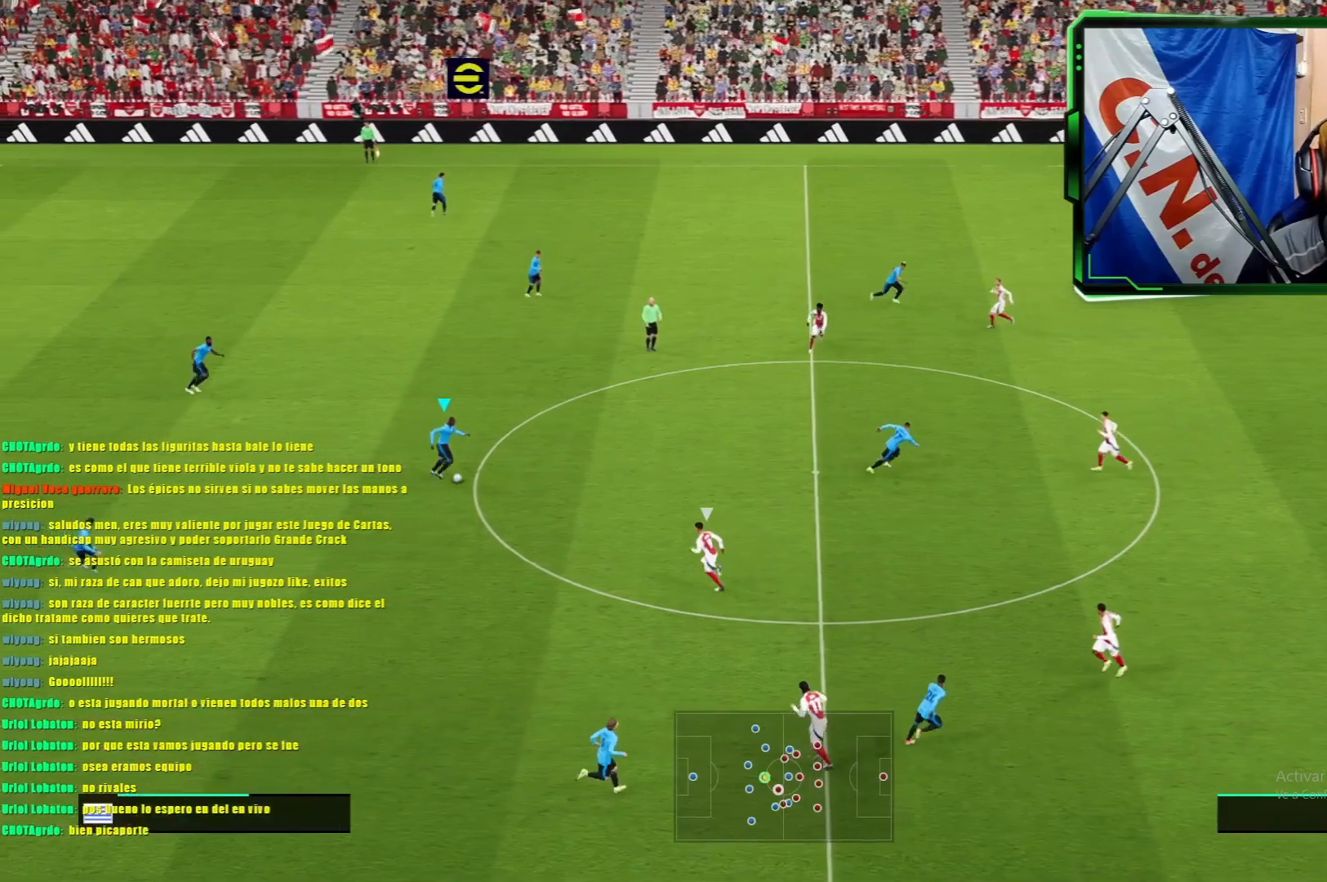
Gameplay with a controller (PlayStation layout); each line is a JSON object with the inputs held at the frame after it. "events" lists button and stick changes between this image and that frame as [ms after this image, input, new state], when the widget could be followed in between. Not read: right_stick.
{"buttons": [], "left_stick": "right", "events": [[134, "TRIANGLE", "down"], [284, "TRIANGLE", "up"]]}
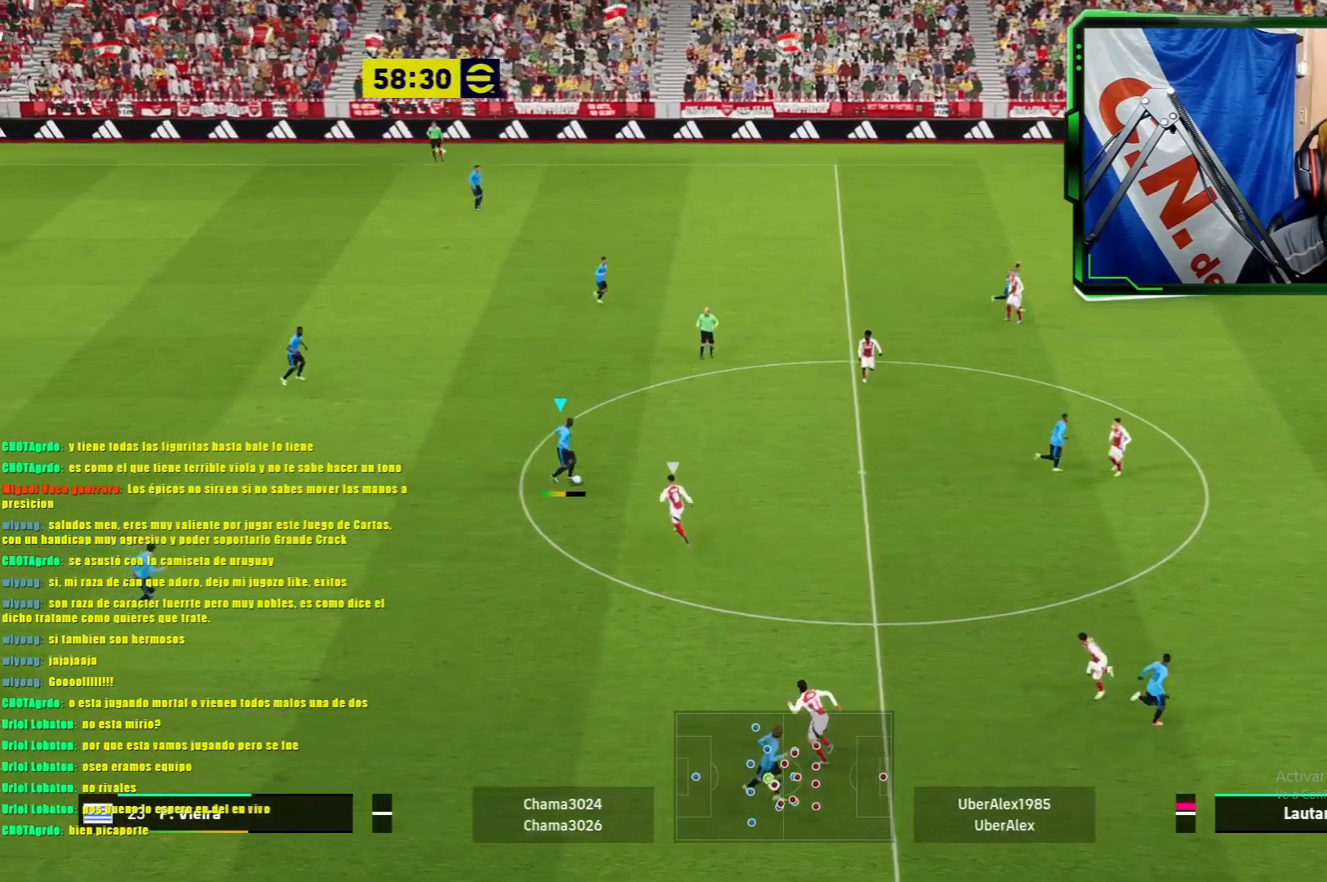
{"buttons": [], "left_stick": "right", "events": []}
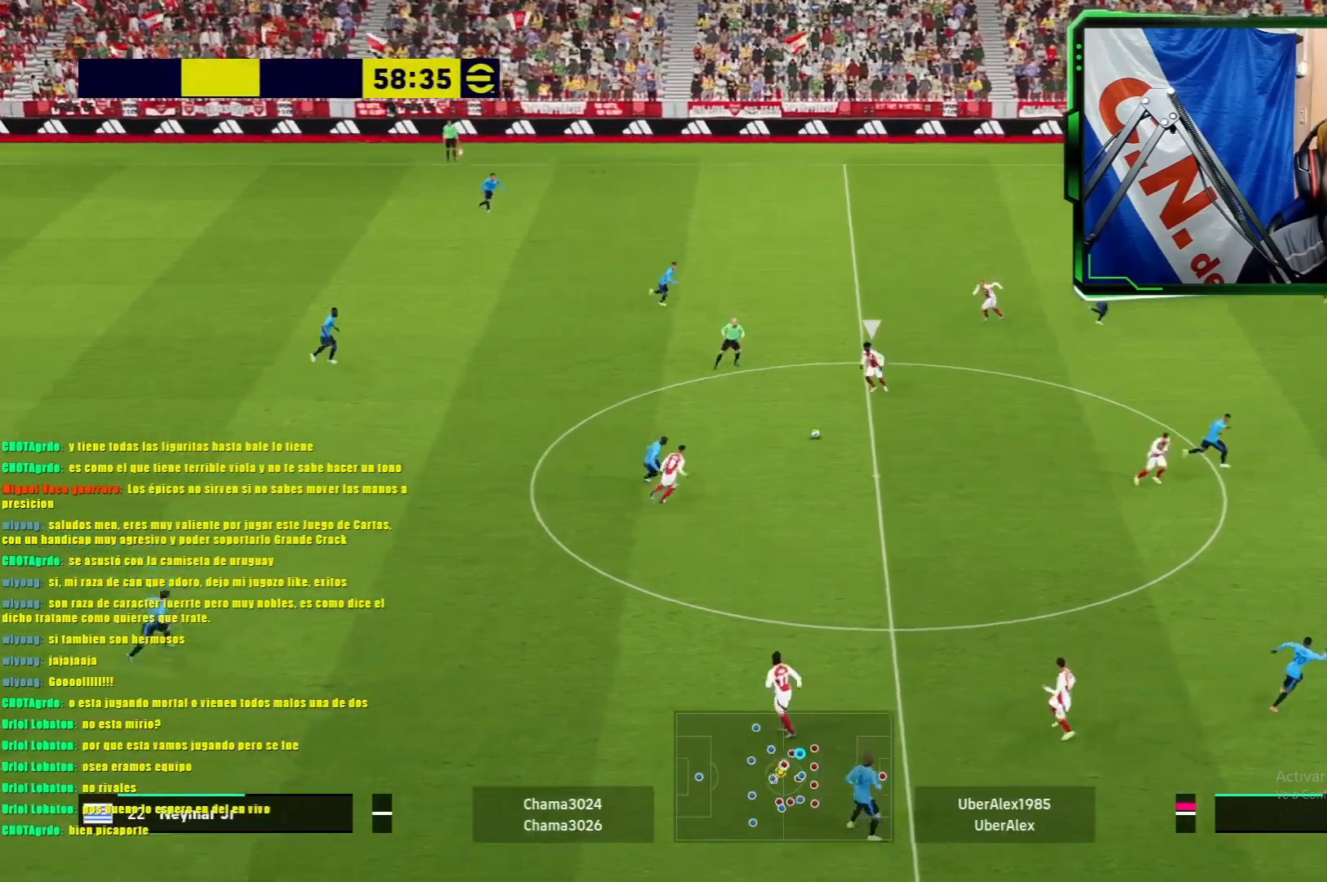
{"buttons": ["R1"], "left_stick": "right", "events": [[34, "R1", "down"], [317, "TRIANGLE", "down"], [434, "TRIANGLE", "up"]]}
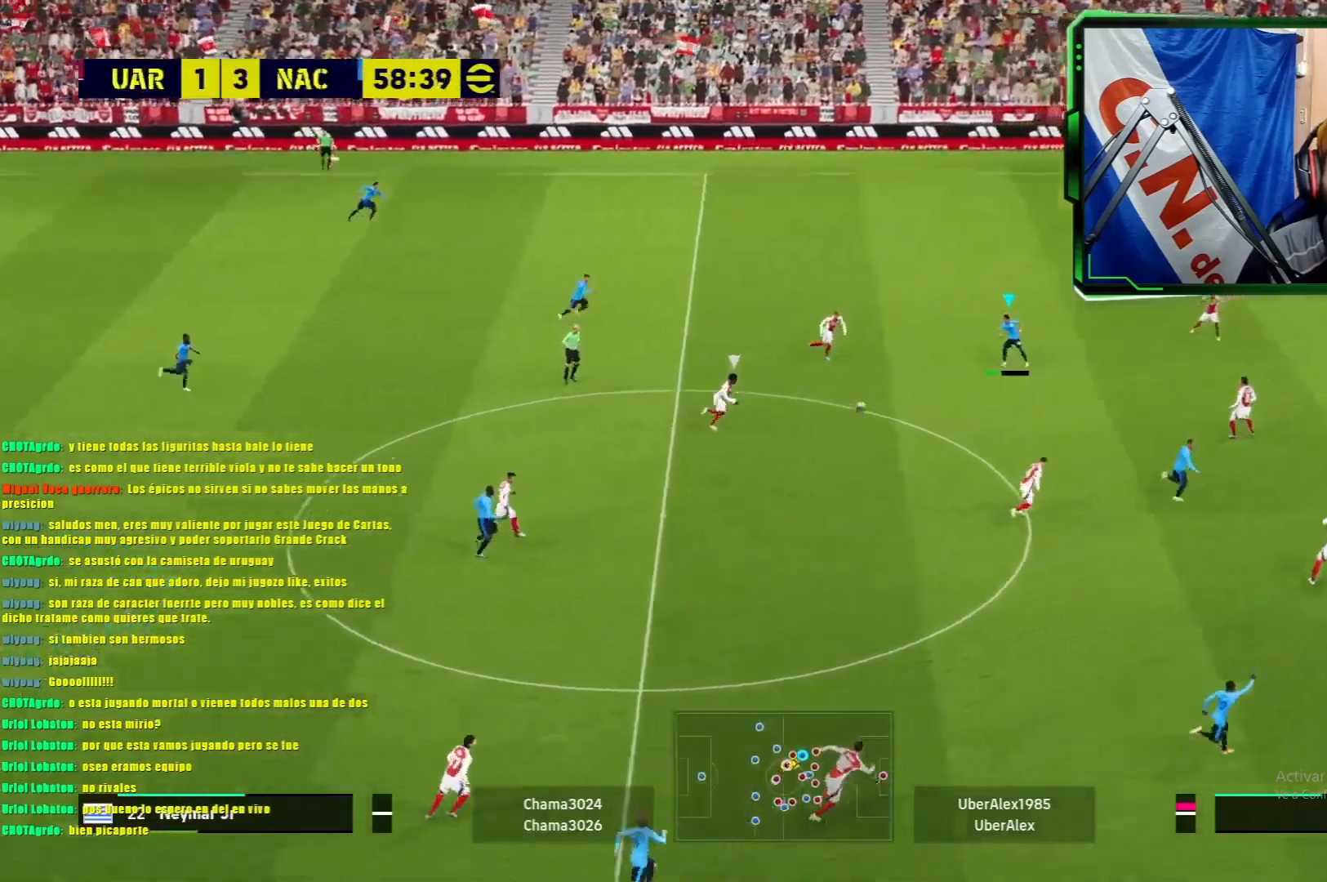
{"buttons": ["R1"], "left_stick": "right", "events": []}
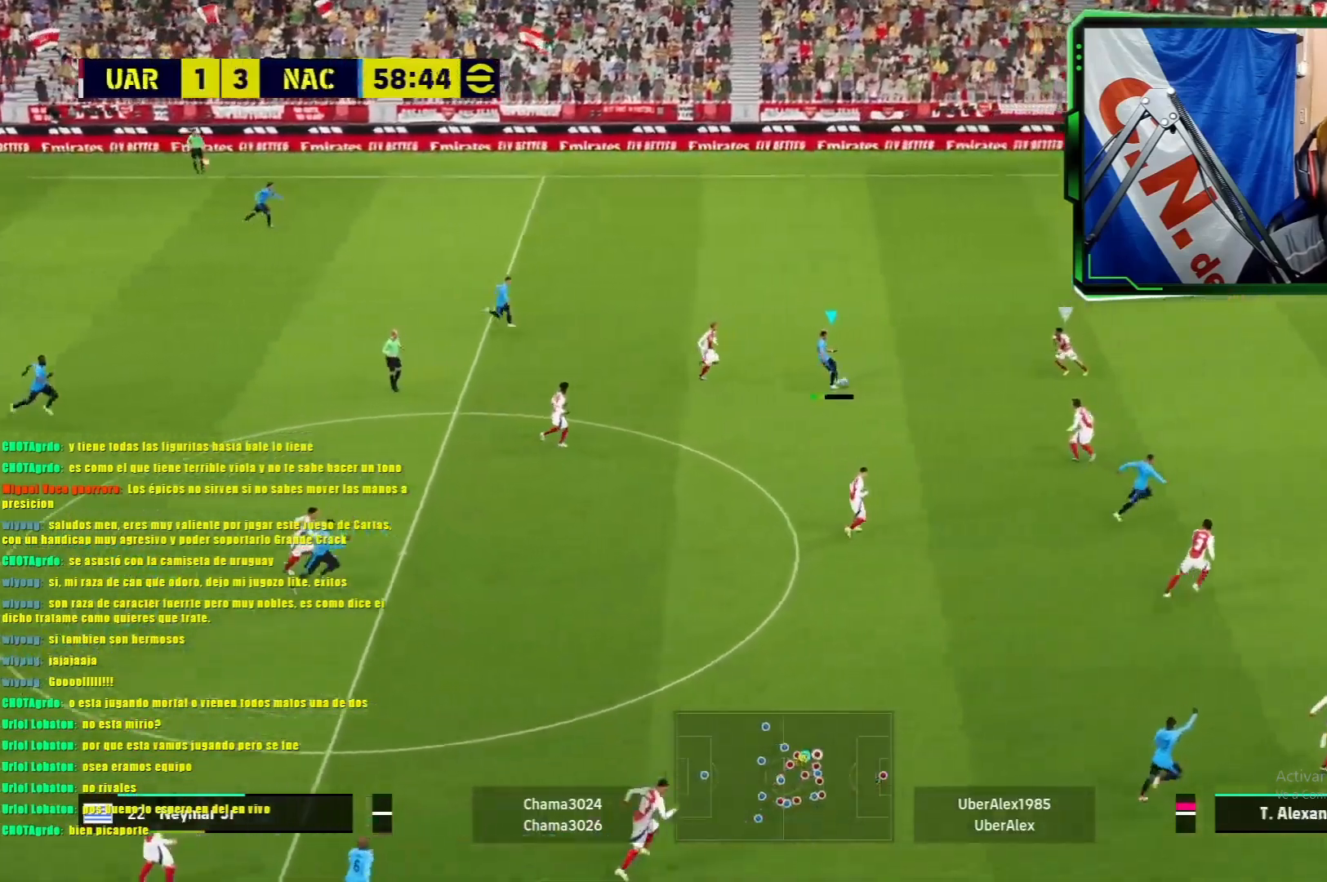
{"buttons": ["R1"], "left_stick": "right", "events": []}
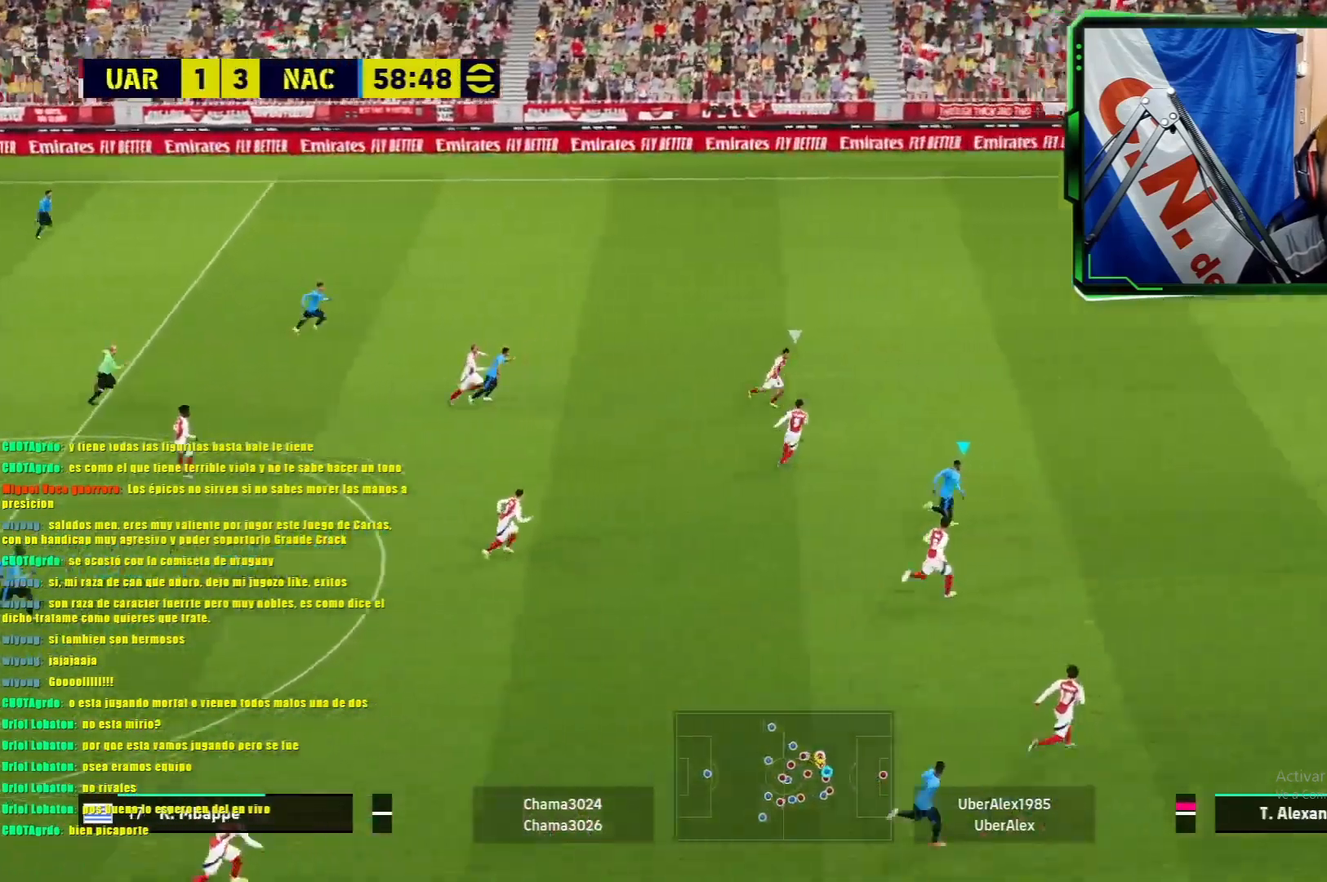
{"buttons": ["R1"], "left_stick": "right", "events": []}
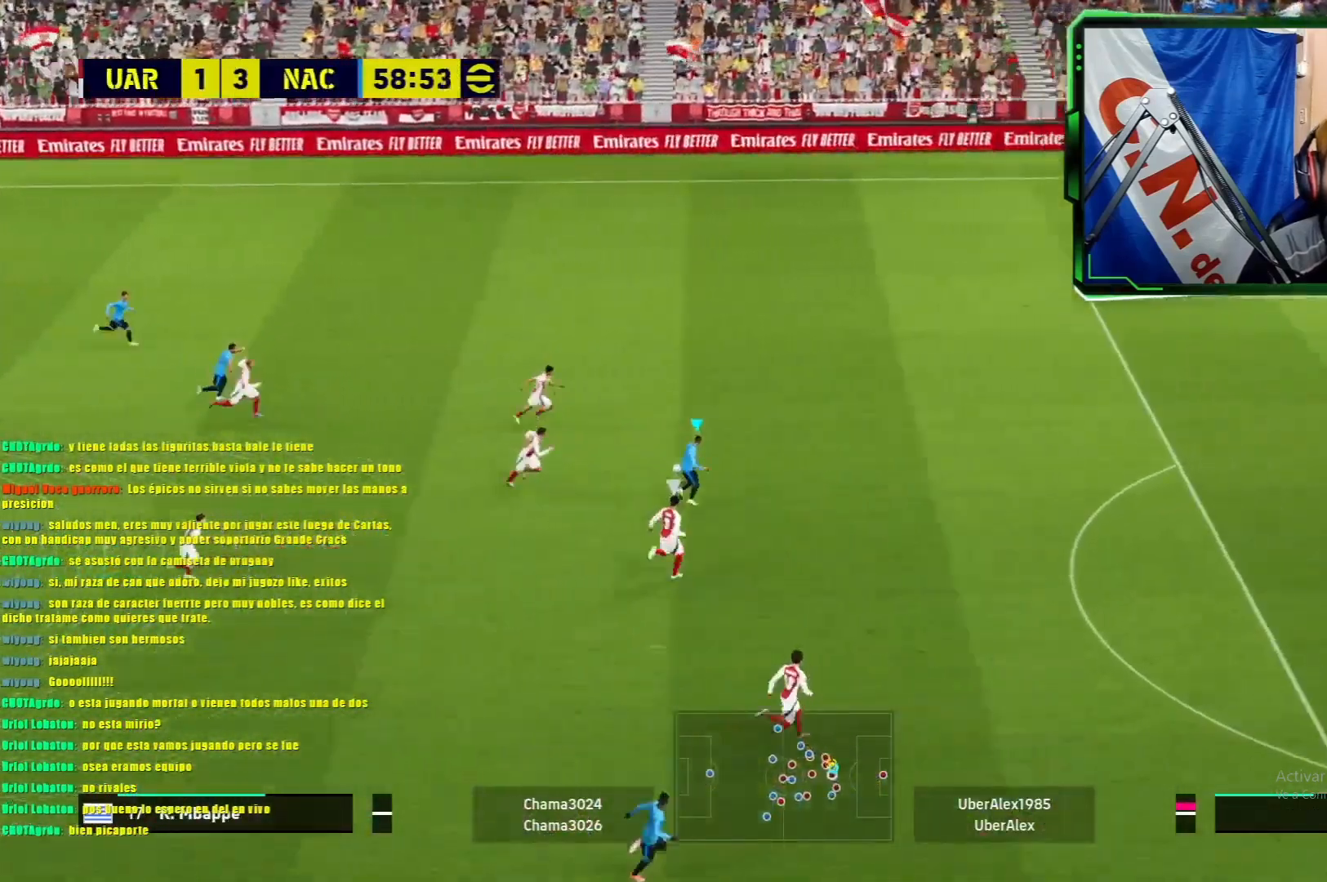
{"buttons": ["R1"], "left_stick": "right", "events": []}
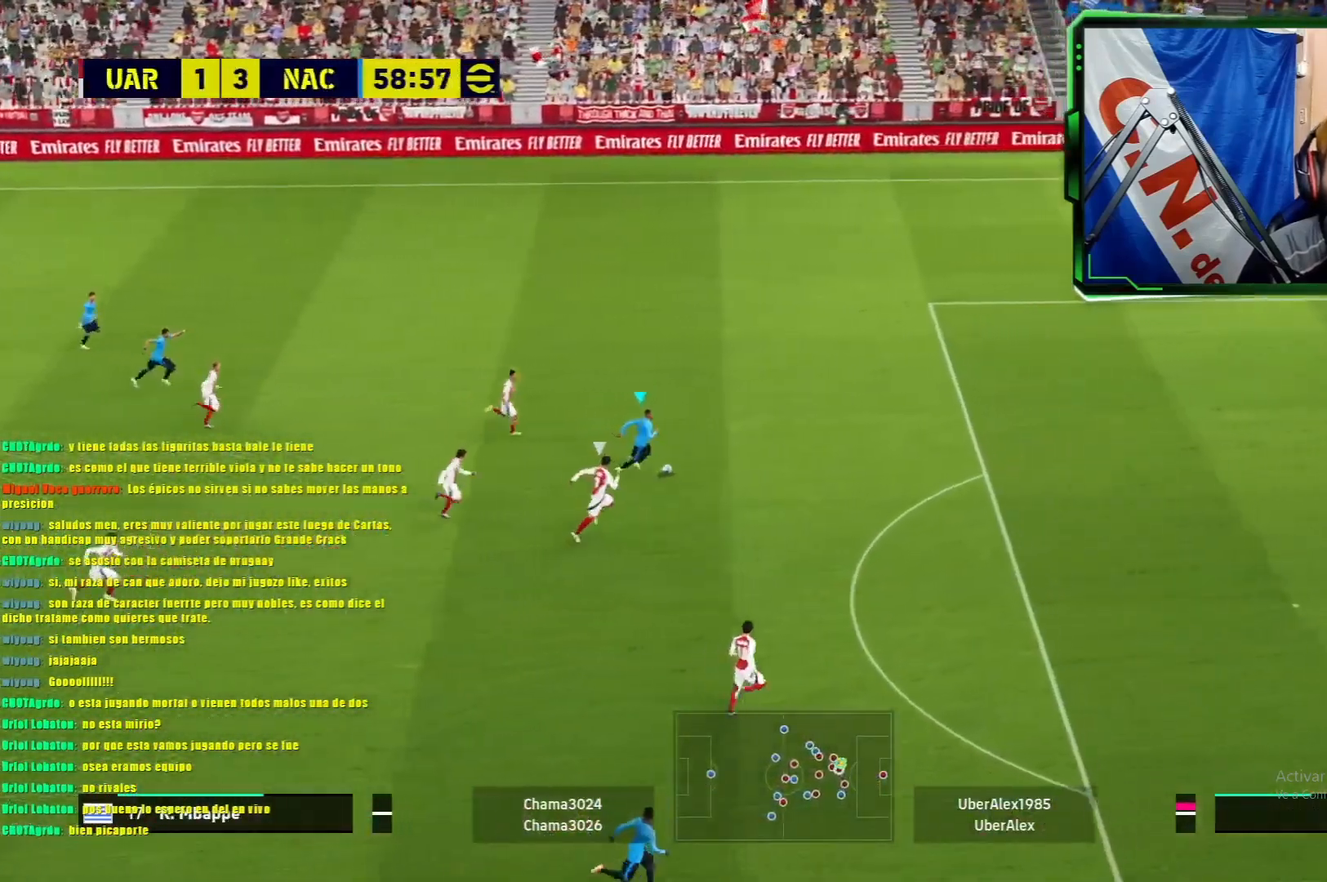
{"buttons": ["R1"], "left_stick": "right", "events": []}
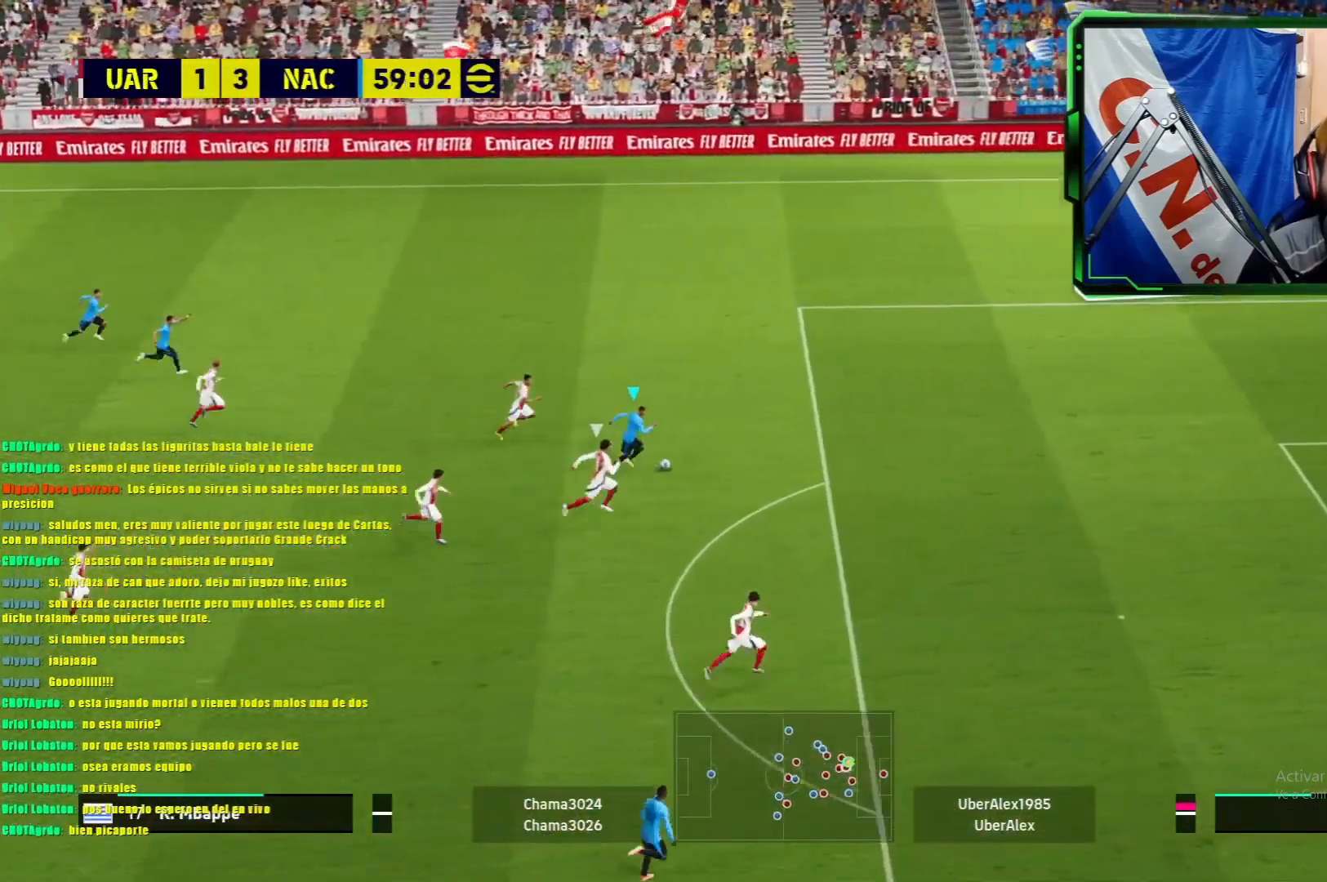
{"buttons": ["R1"], "left_stick": "right", "events": []}
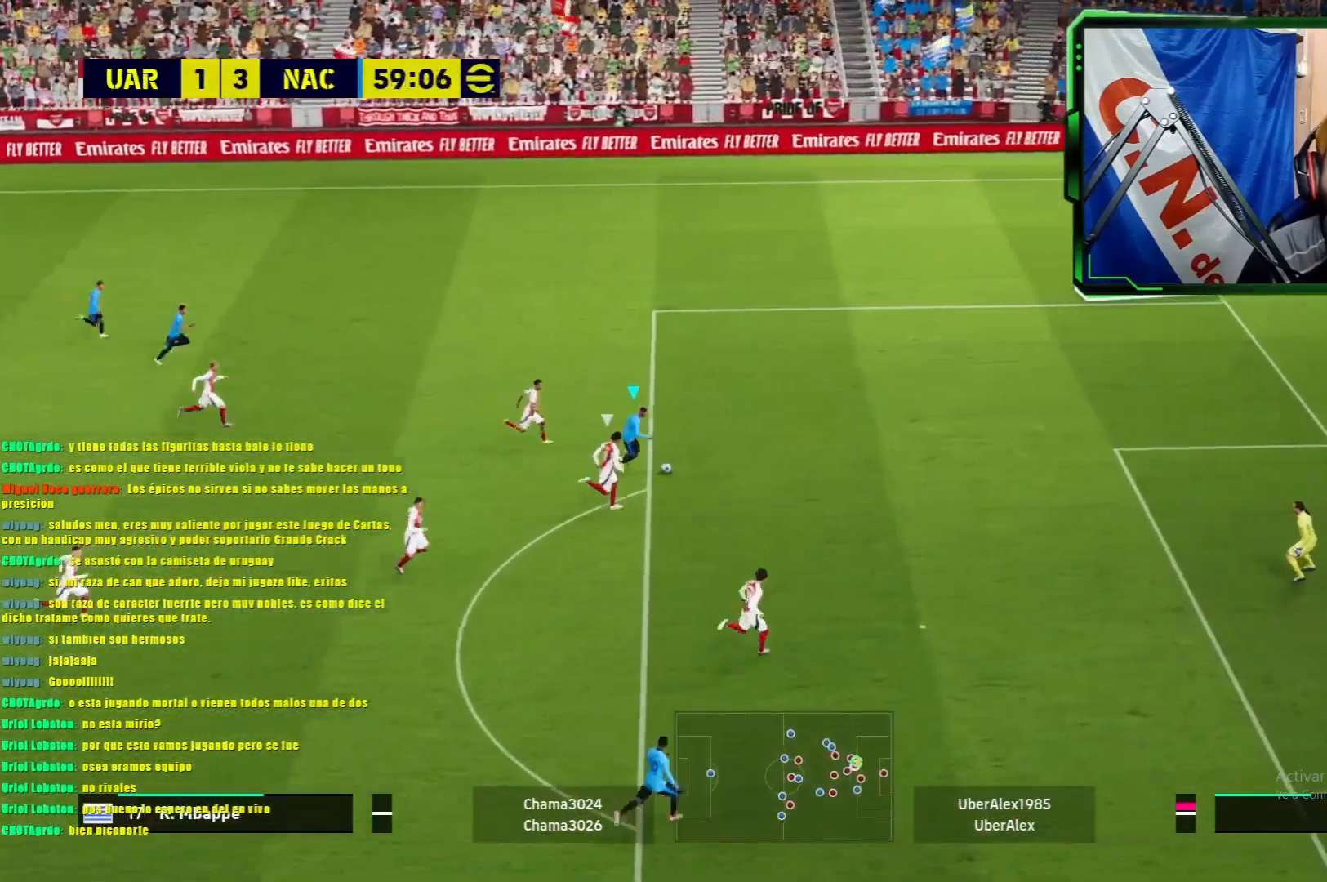
{"buttons": [], "left_stick": "center", "events": [[33, "TRIANGLE", "down"], [66, "L2", "down"], [66, "R1", "up"], [83, "left_stick", "down-right"], [150, "TRIANGLE", "up"], [233, "L2", "up"], [250, "left_stick", "center"]]}
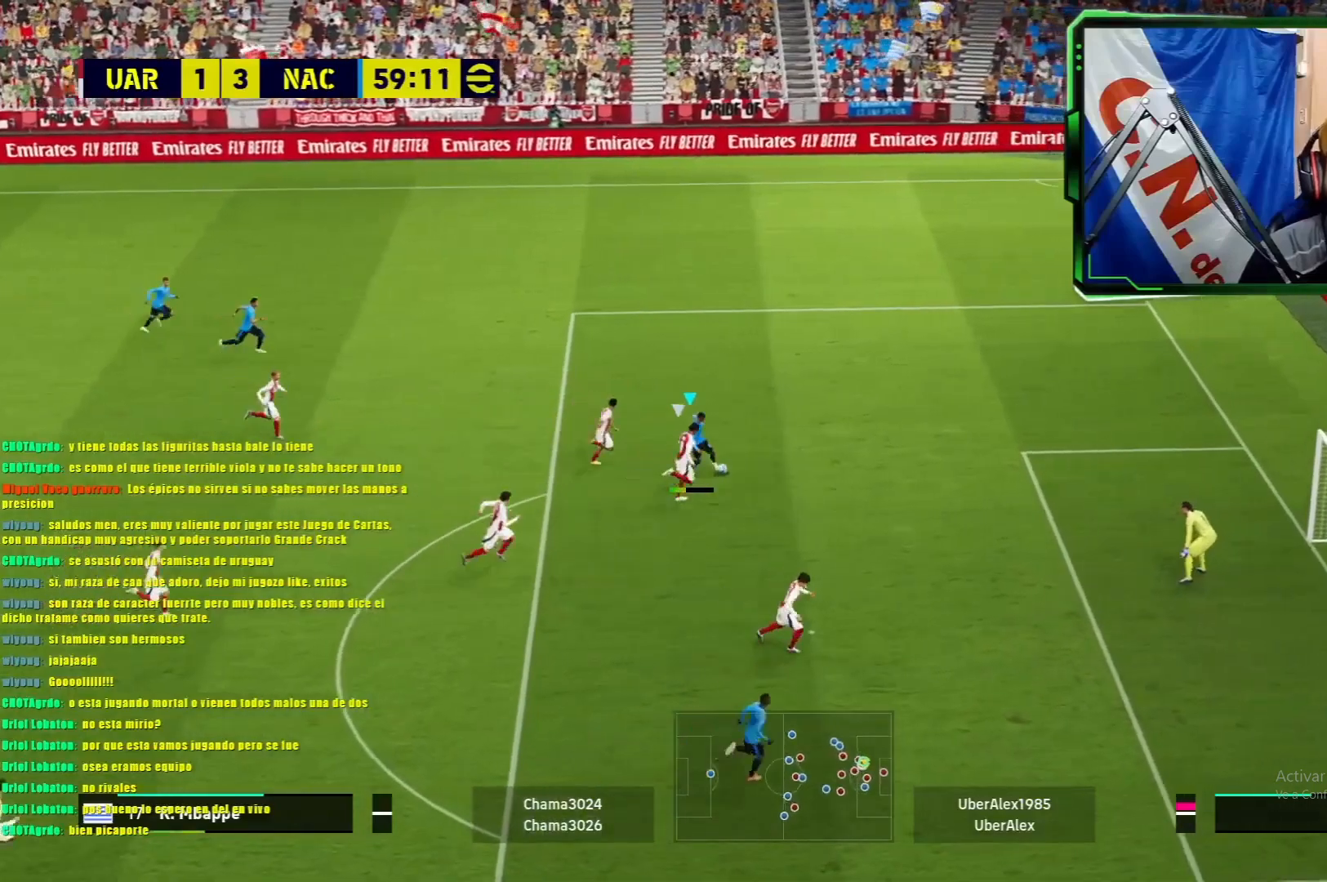
{"buttons": [], "left_stick": "right", "events": [[184, "left_stick", "down-right"], [250, "SQUARE", "down"], [367, "SQUARE", "up"], [367, "left_stick", "right"]]}
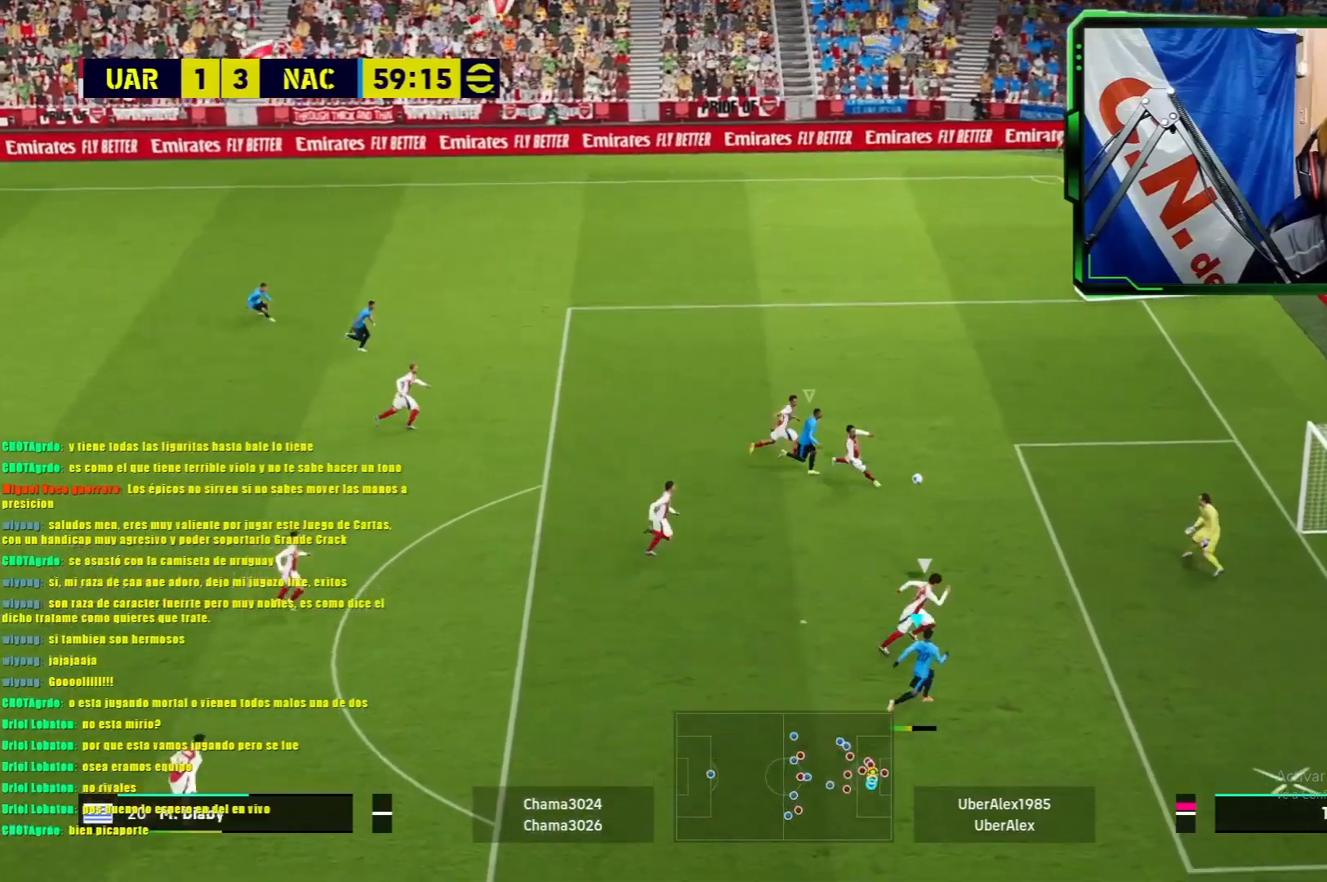
{"buttons": [], "left_stick": "right", "events": []}
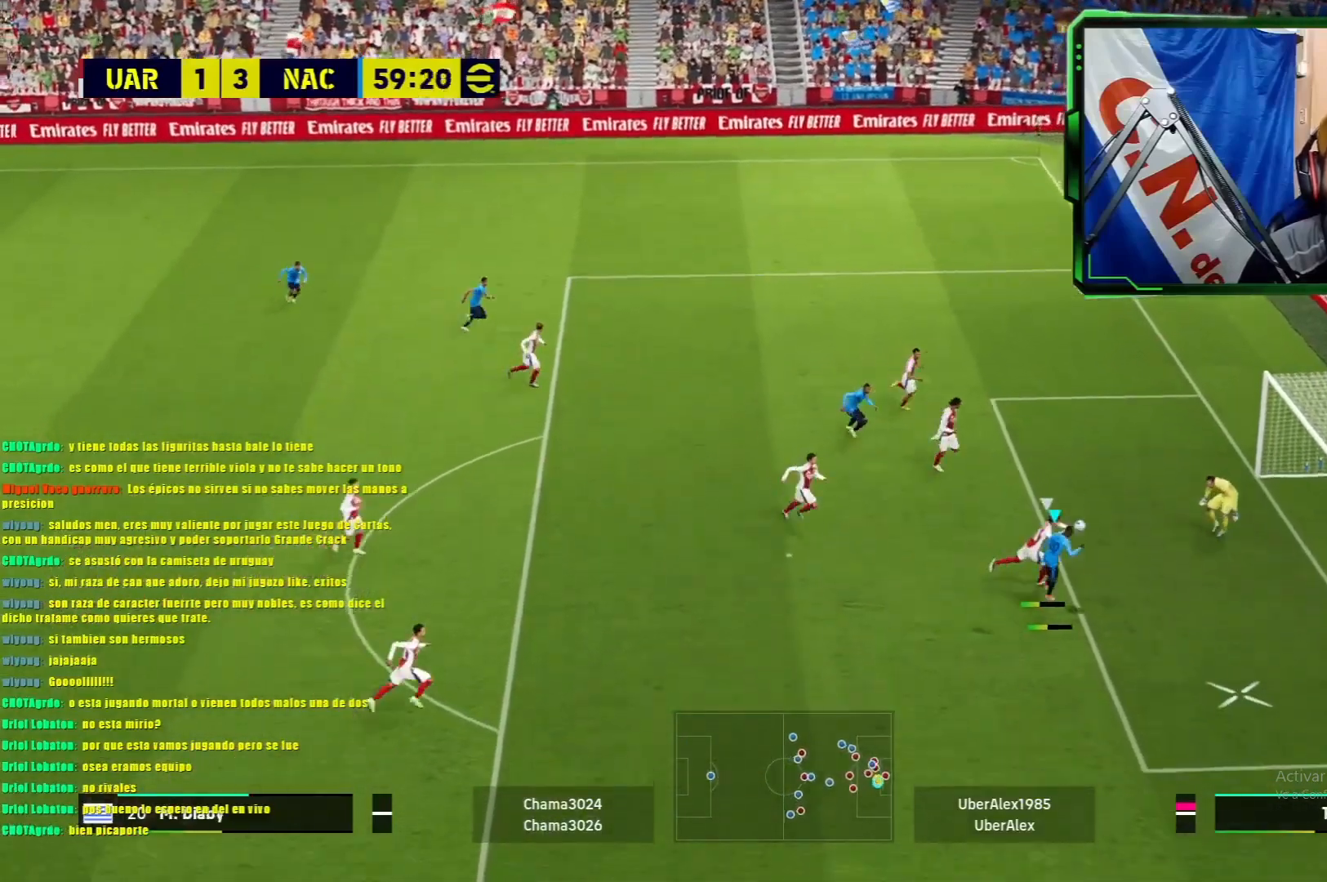
{"buttons": [], "left_stick": "right", "events": []}
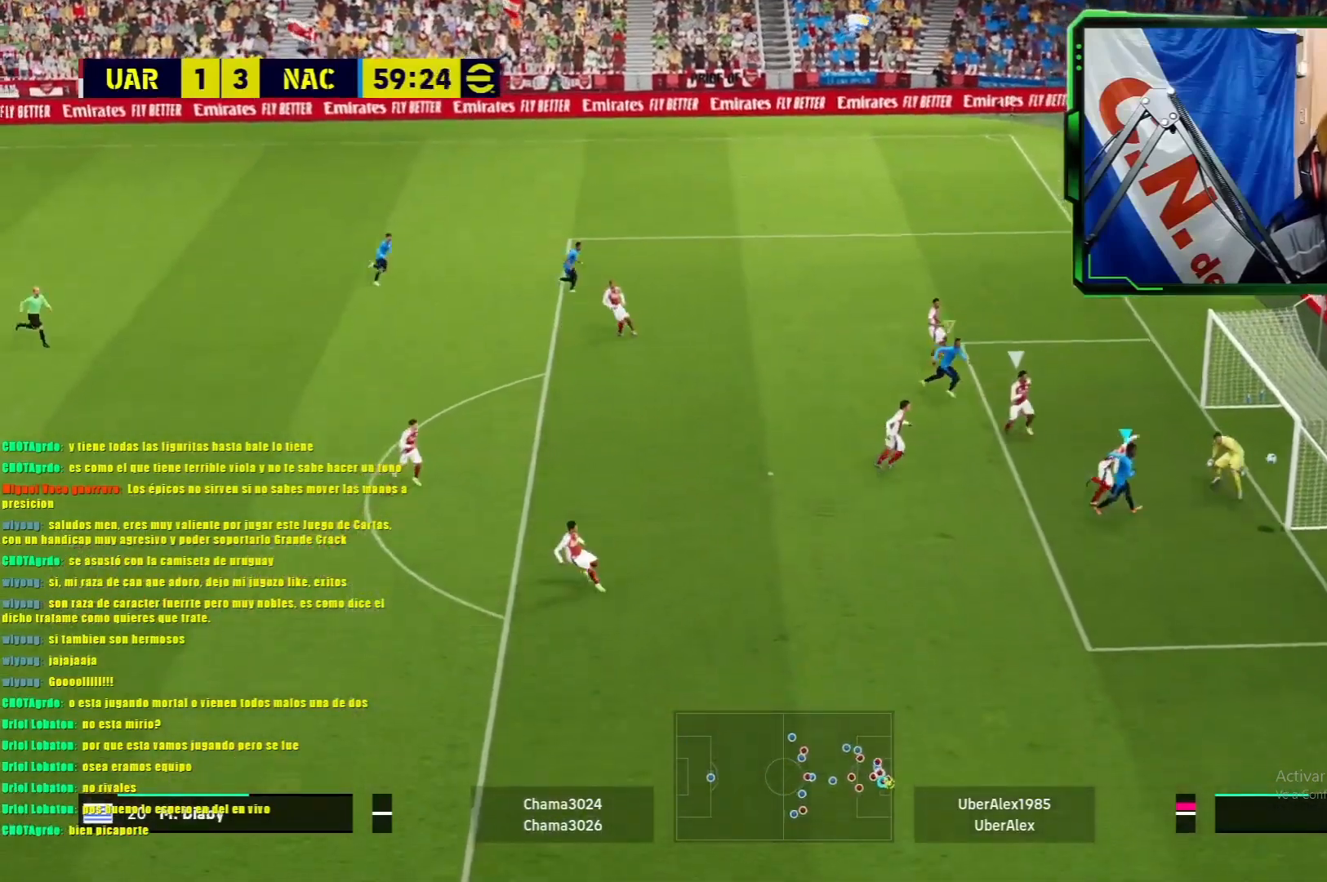
{"buttons": [], "left_stick": "up", "events": [[16, "left_stick", "center"], [383, "SQUARE", "down"], [383, "left_stick", "up-right"], [467, "SQUARE", "up"], [500, "left_stick", "up"]]}
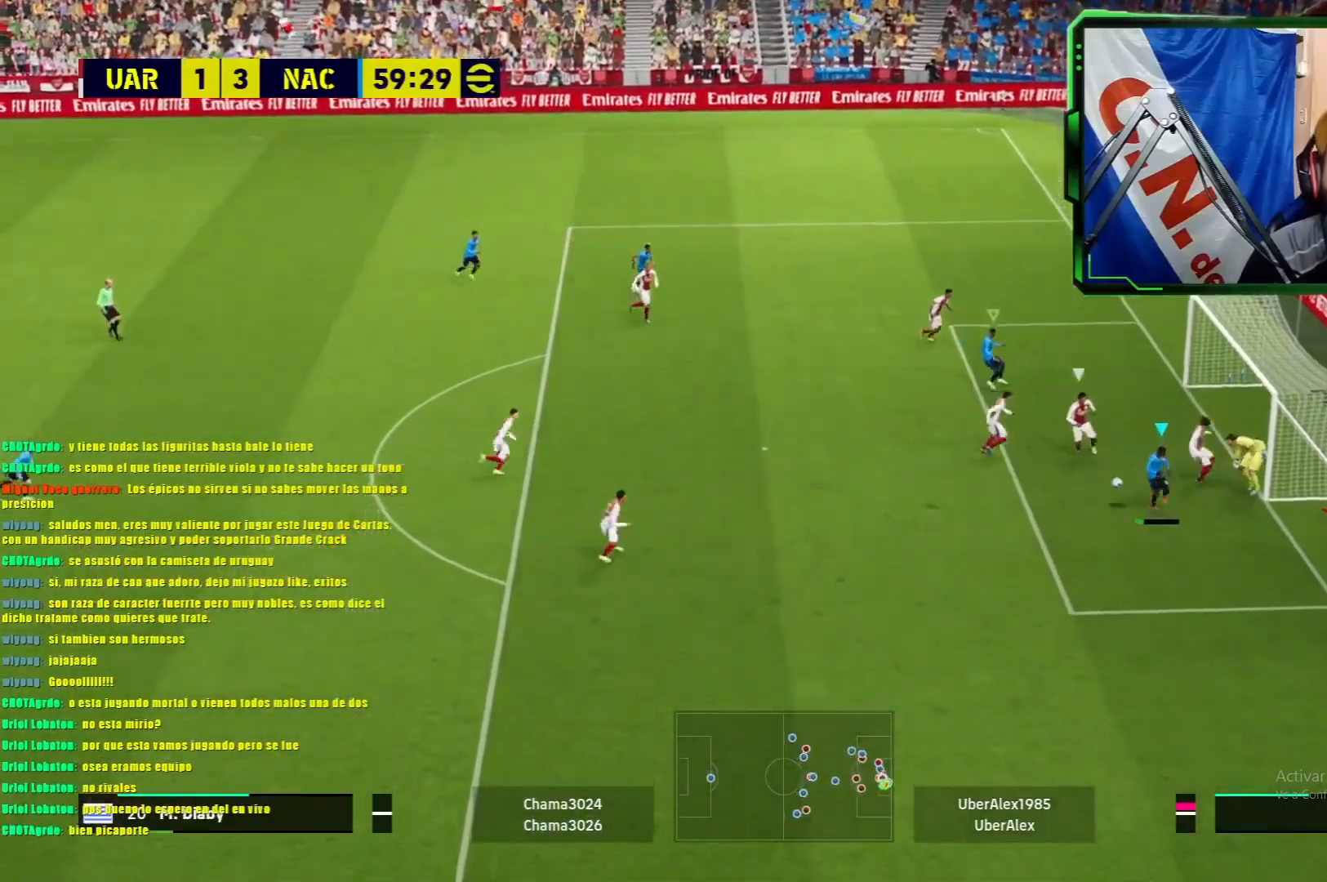
{"buttons": [], "left_stick": "up", "events": []}
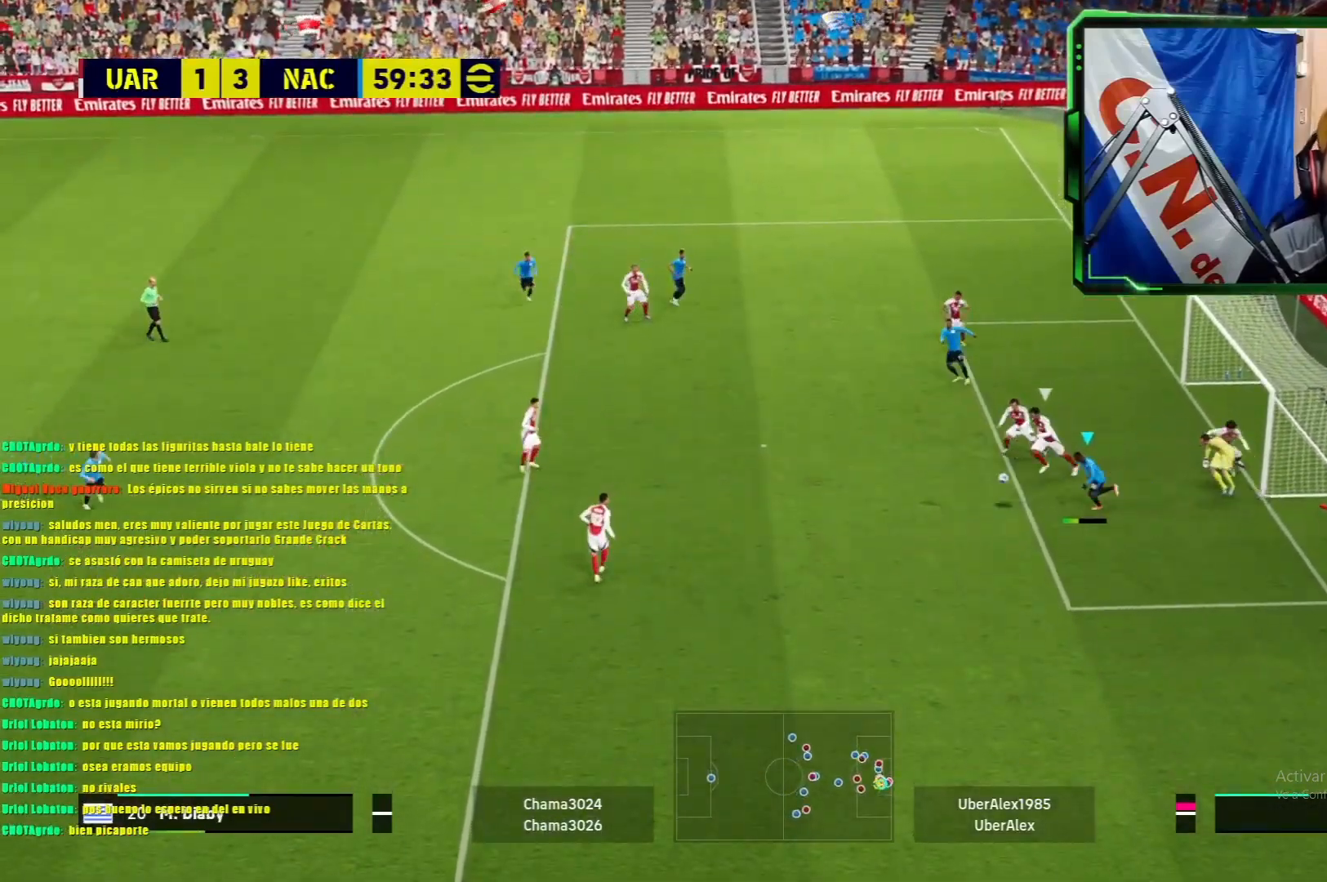
{"buttons": ["R1"], "left_stick": "up", "events": [[300, "R1", "down"]]}
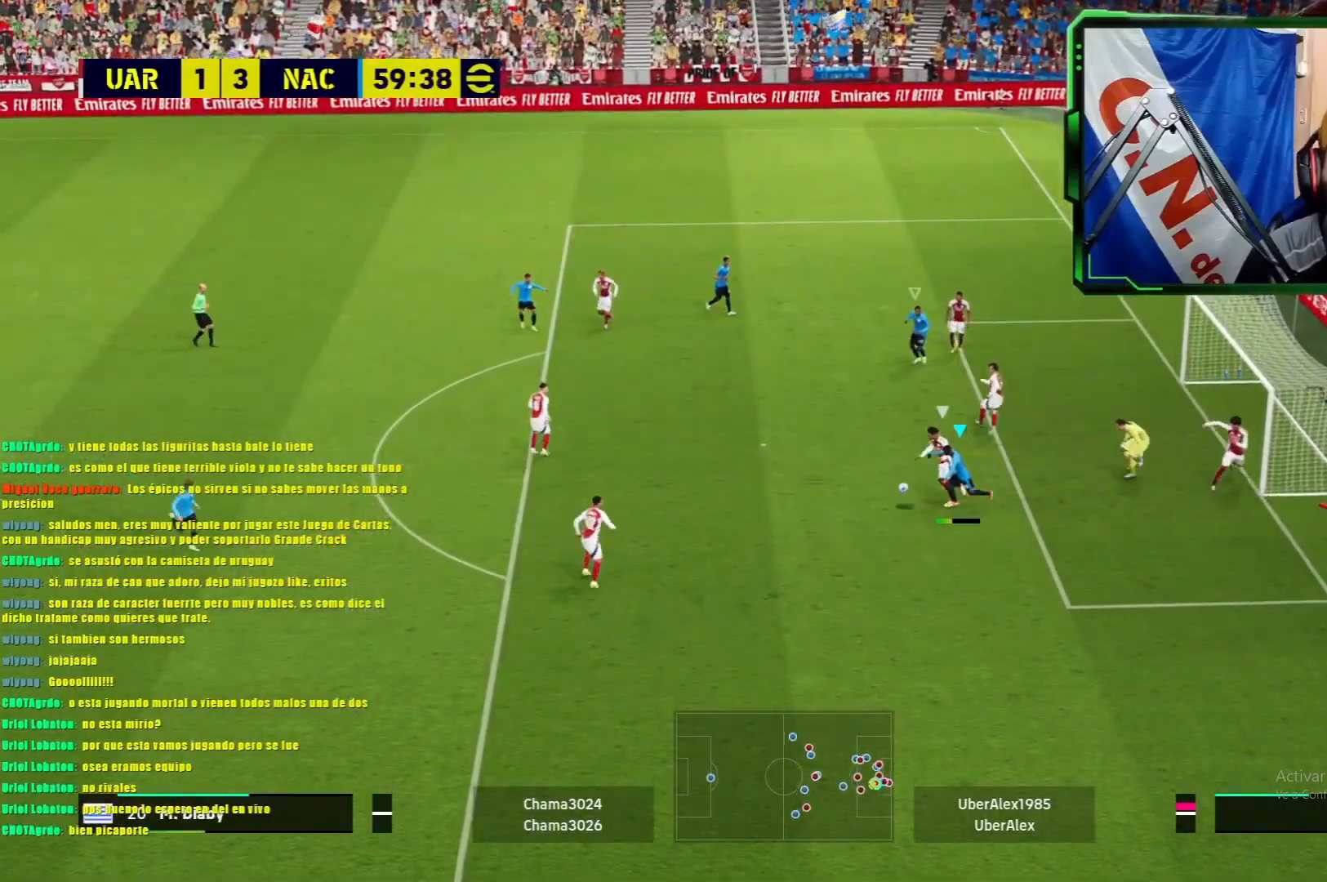
{"buttons": ["L1", "R1"], "left_stick": "up", "events": [[16, "L1", "down"]]}
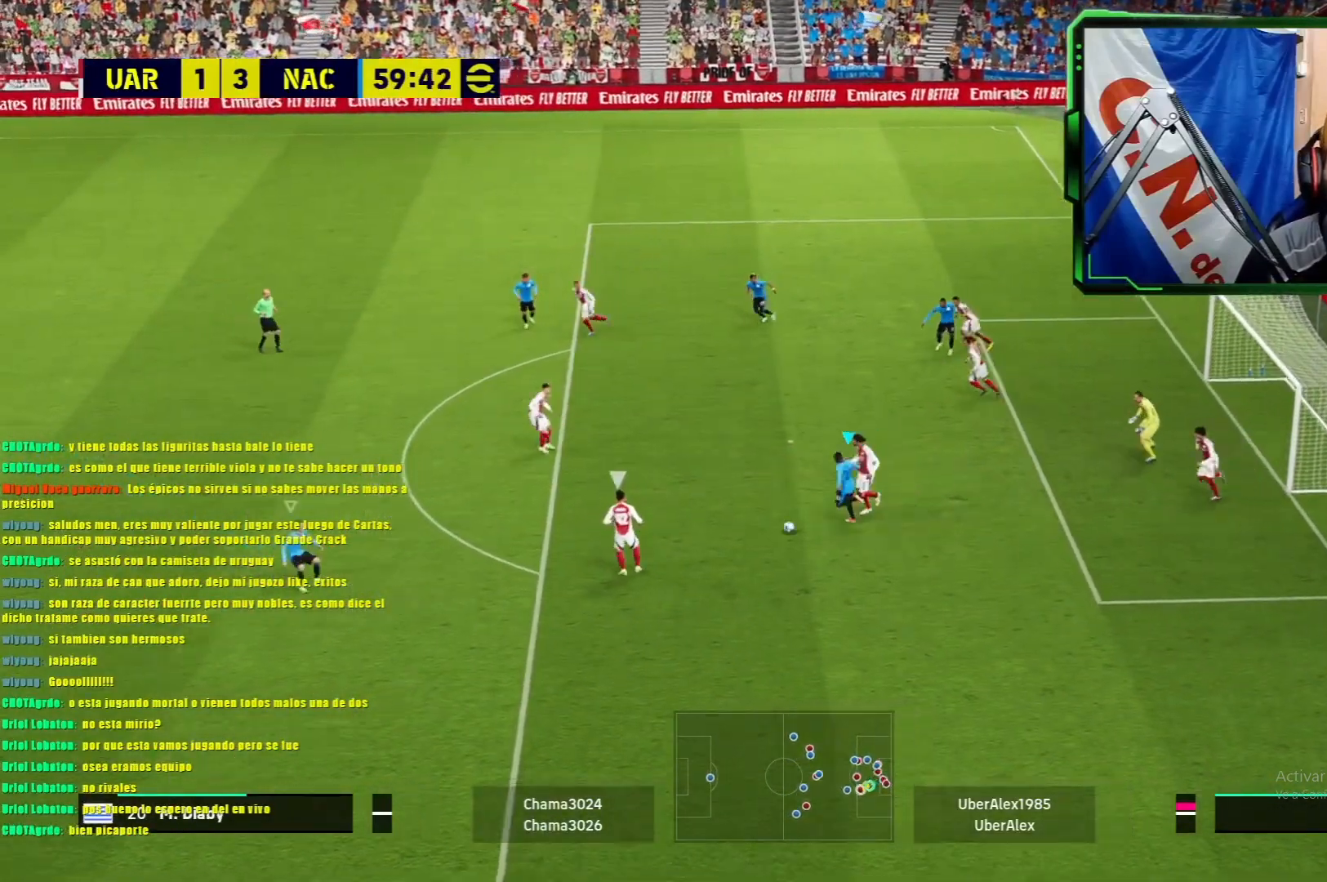
{"buttons": ["L1", "R1"], "left_stick": "down", "events": [[267, "left_stick", "right"], [334, "left_stick", "down"]]}
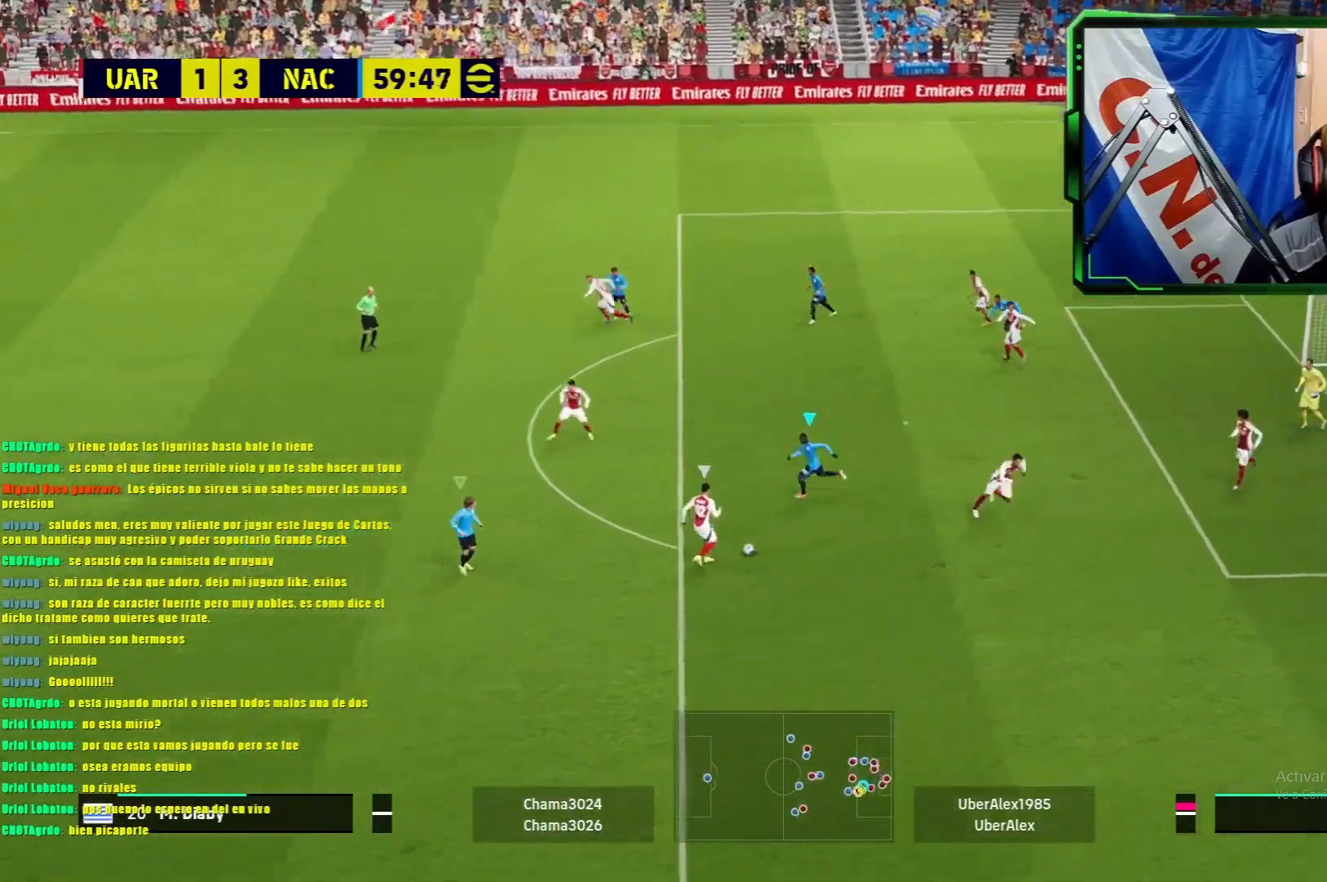
{"buttons": ["L1", "R1"], "left_stick": "down", "events": []}
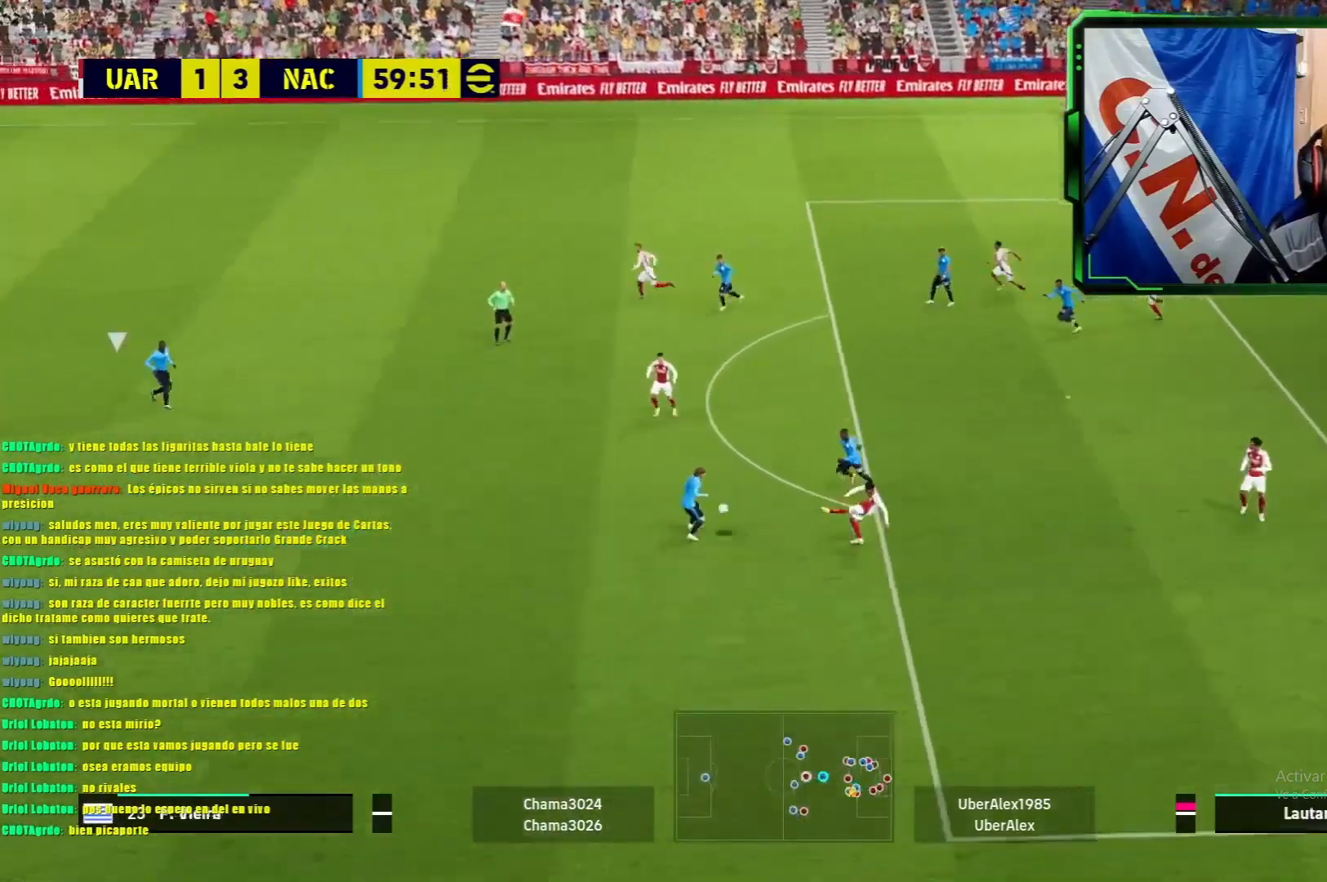
{"buttons": ["L1", "R1"], "left_stick": "right", "events": [[33, "left_stick", "down-right"], [367, "left_stick", "right"]]}
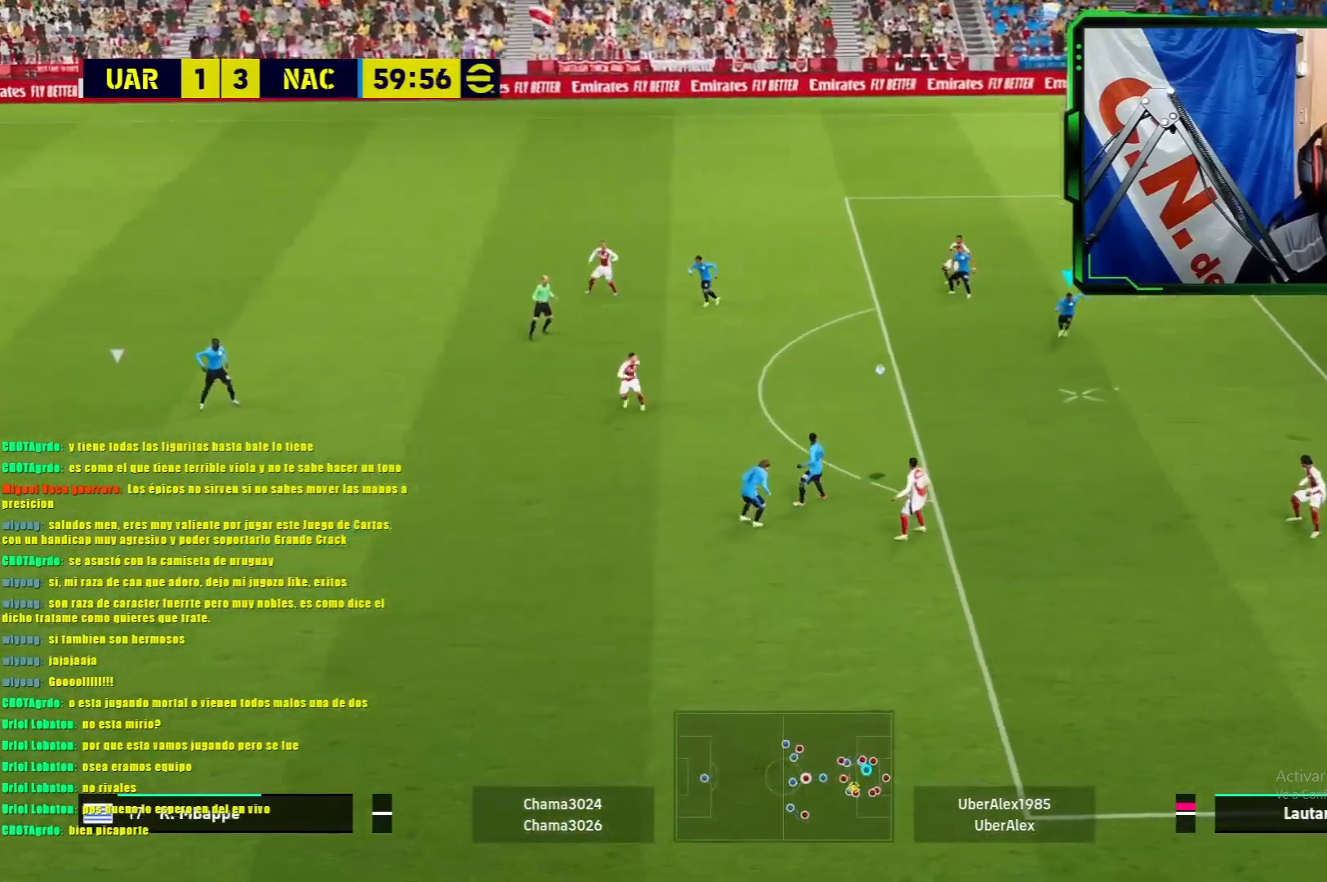
{"buttons": [], "left_stick": "up-right", "events": [[50, "left_stick", "up-right"], [250, "L1", "up"], [283, "R1", "up"], [317, "SQUARE", "down"], [417, "SQUARE", "up"]]}
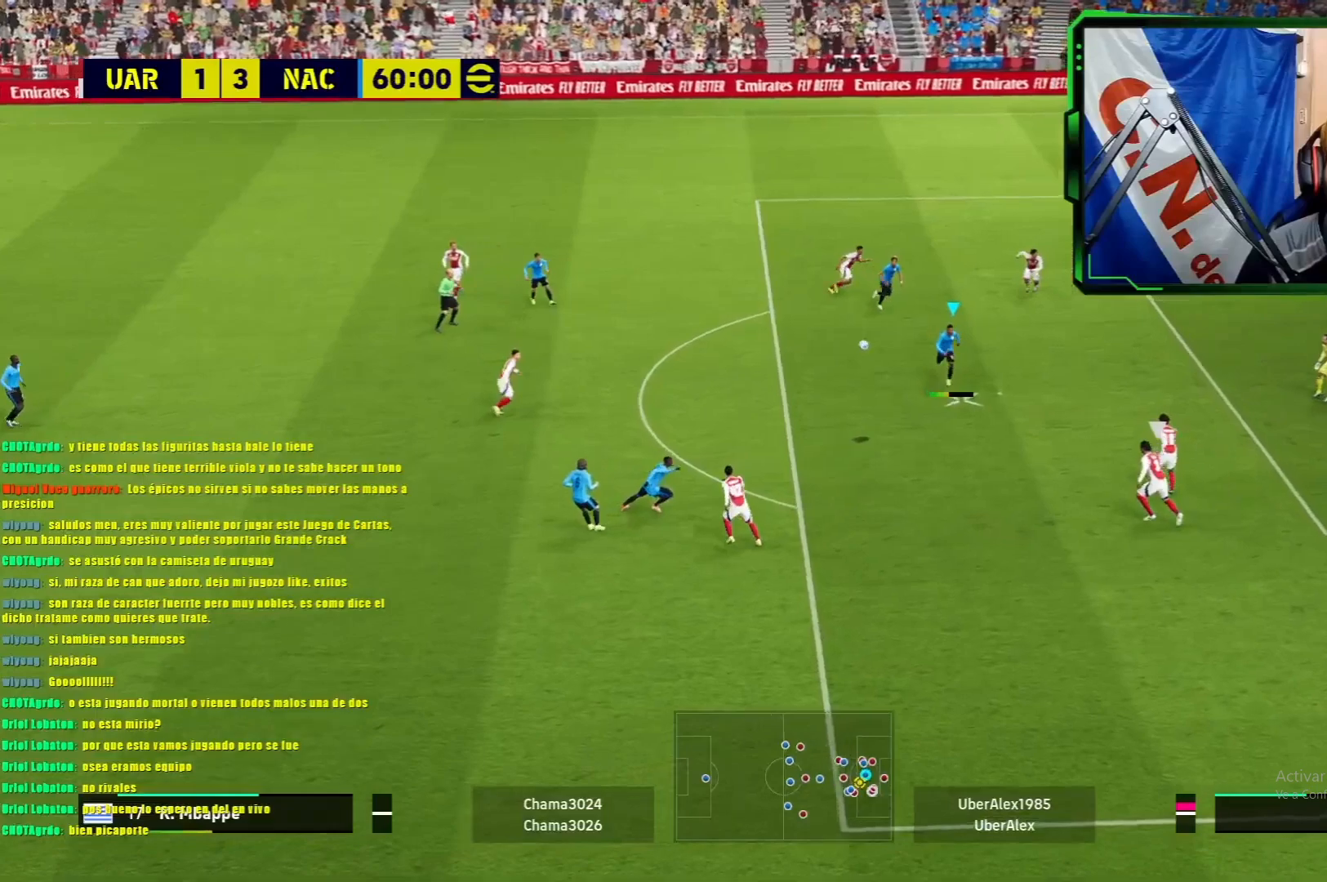
{"buttons": [], "left_stick": "up-right", "events": []}
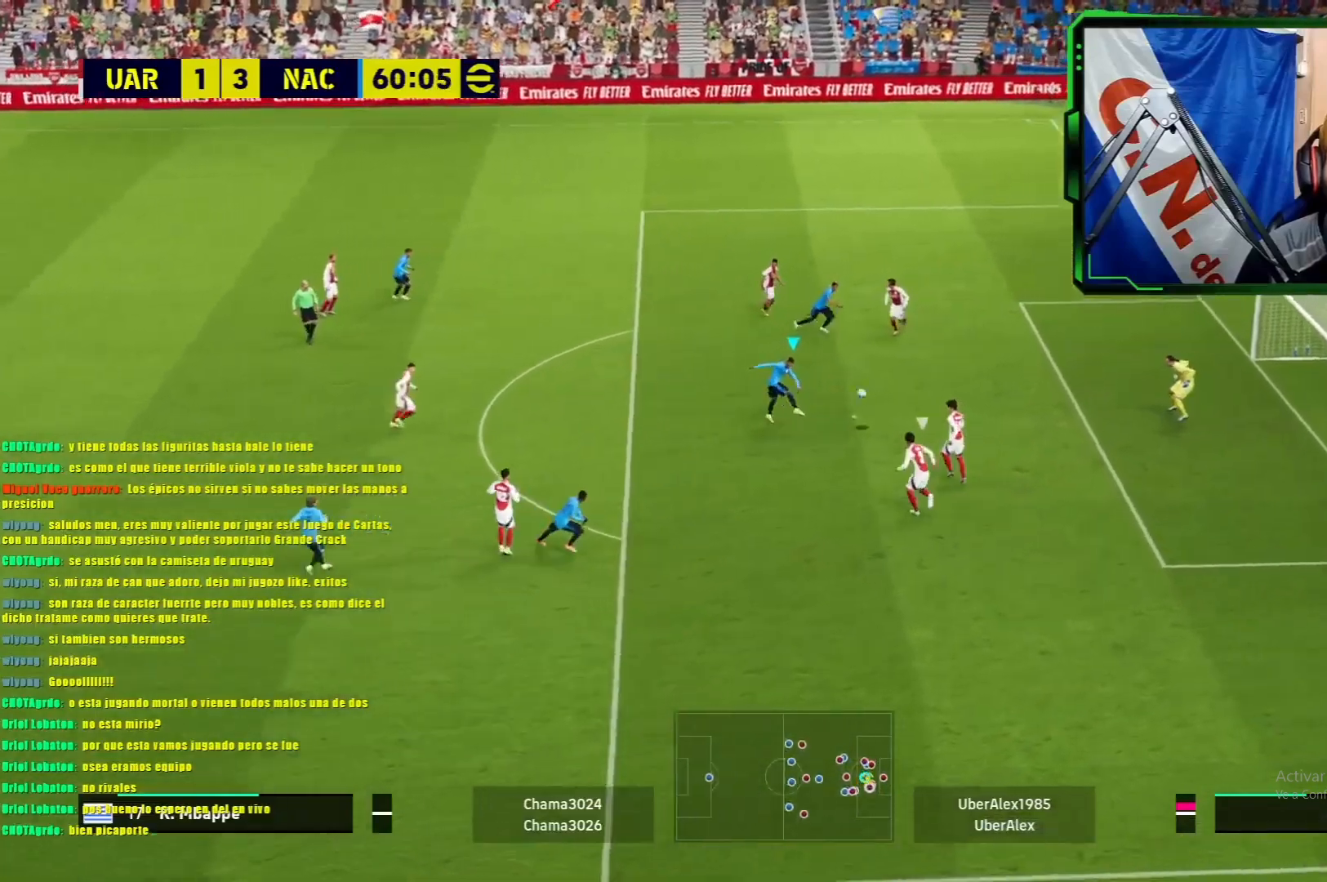
{"buttons": [], "left_stick": "center", "events": [[500, "left_stick", "center"]]}
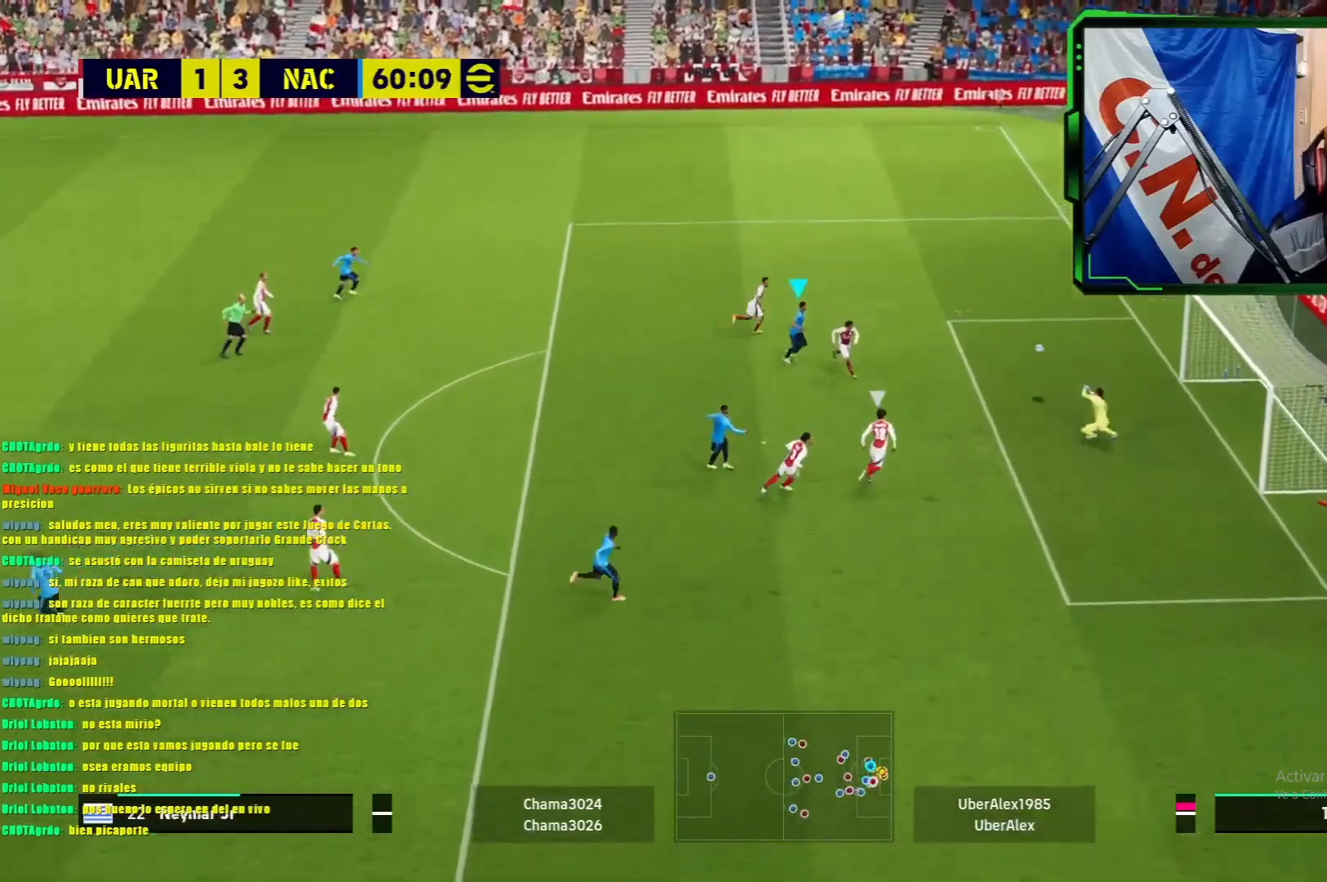
{"buttons": [], "left_stick": "right", "events": [[300, "left_stick", "right"]]}
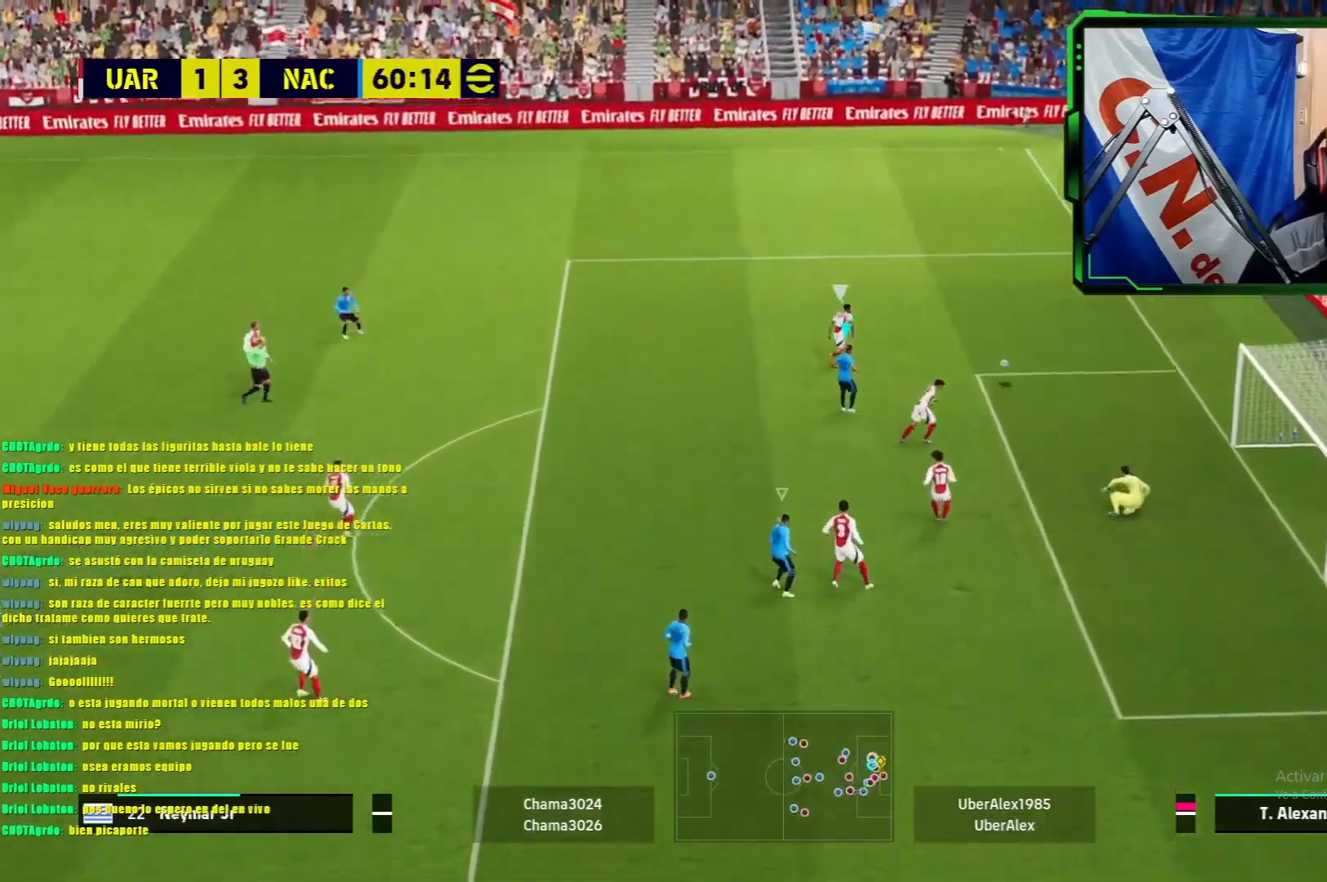
{"buttons": ["L1", "R1"], "left_stick": "up-left", "events": [[50, "R1", "down"], [83, "left_stick", "up"], [100, "L1", "down"], [250, "left_stick", "up-left"]]}
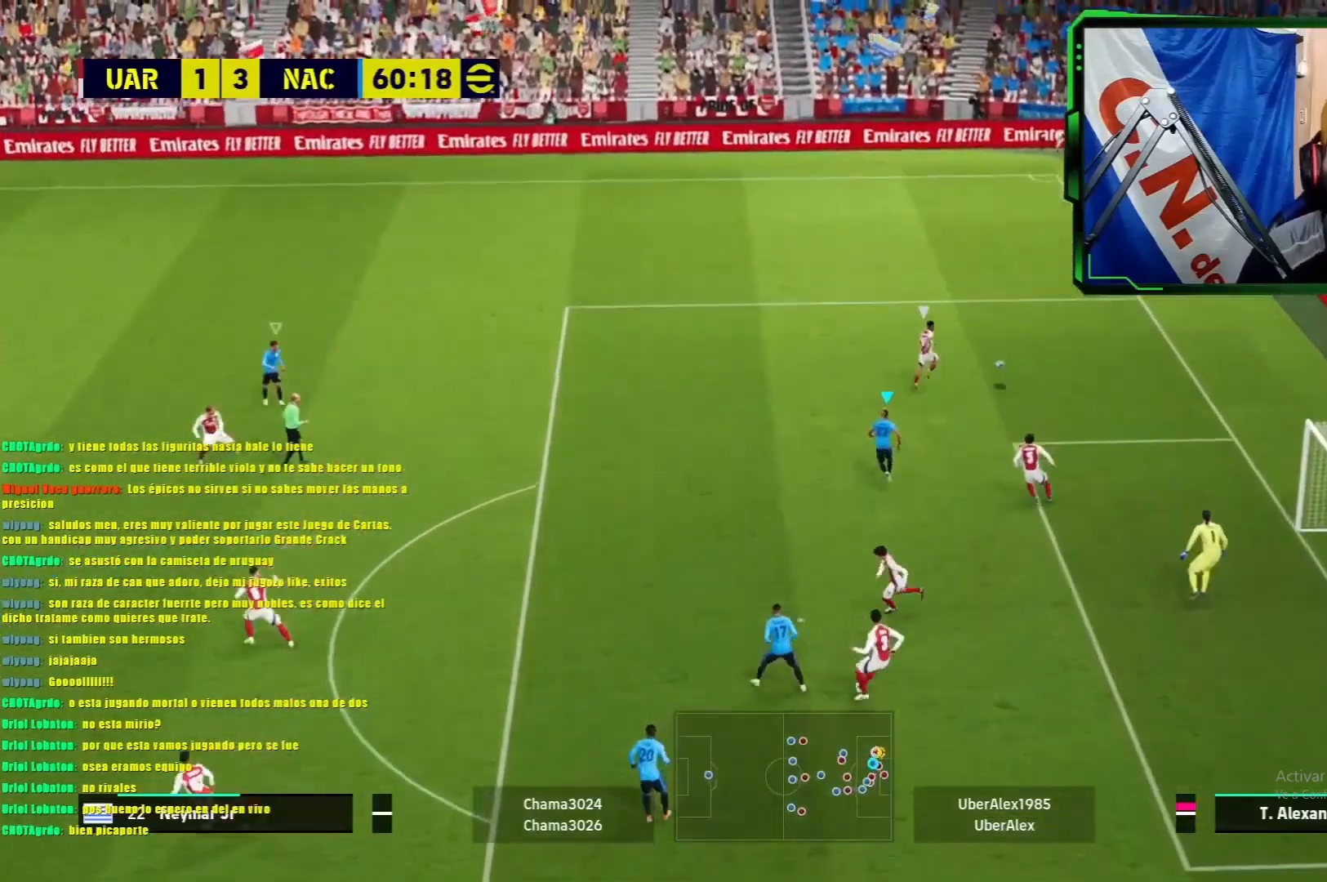
{"buttons": ["L1", "R1"], "left_stick": "up-left", "events": []}
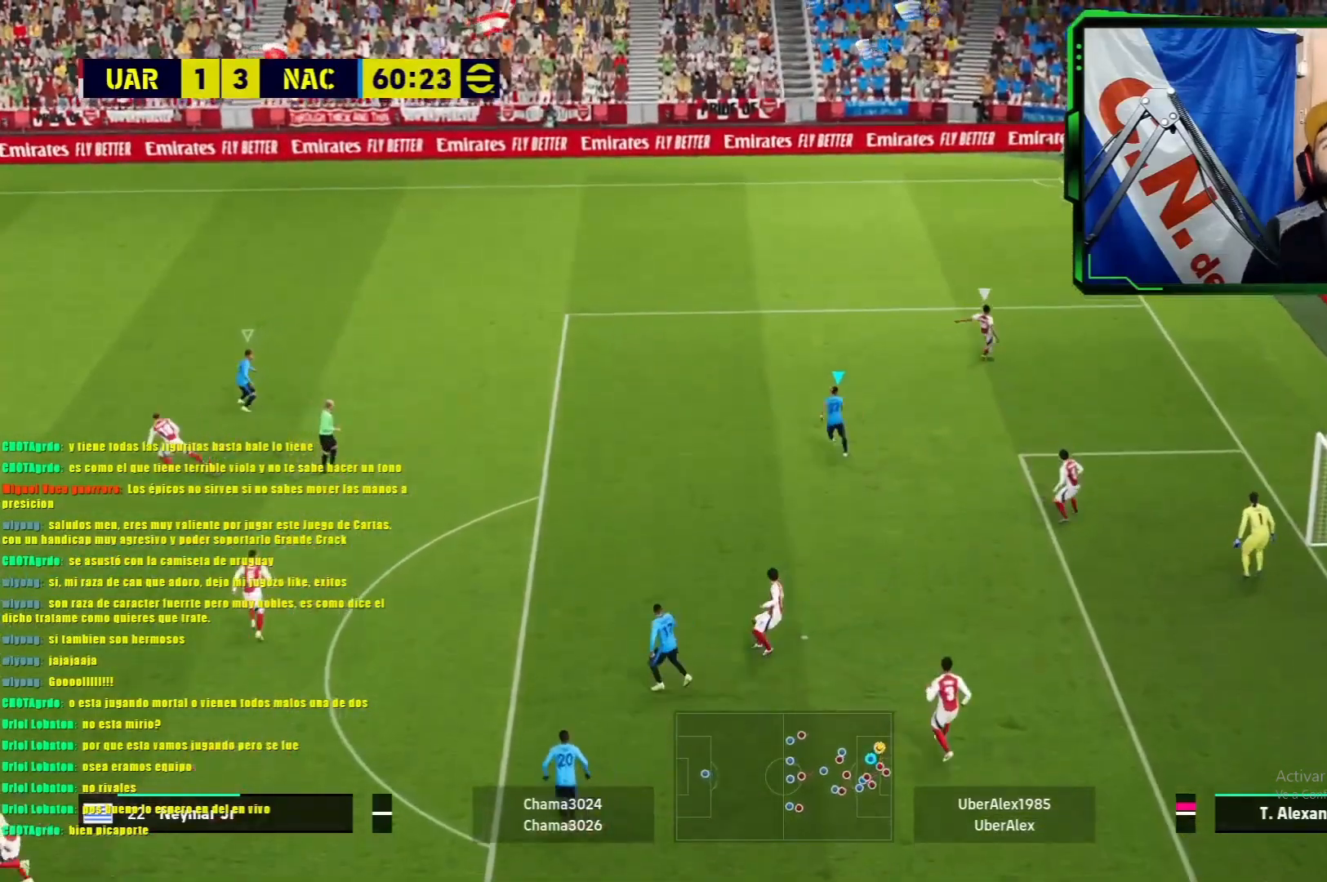
{"buttons": ["L1", "R1"], "left_stick": "up-left", "events": []}
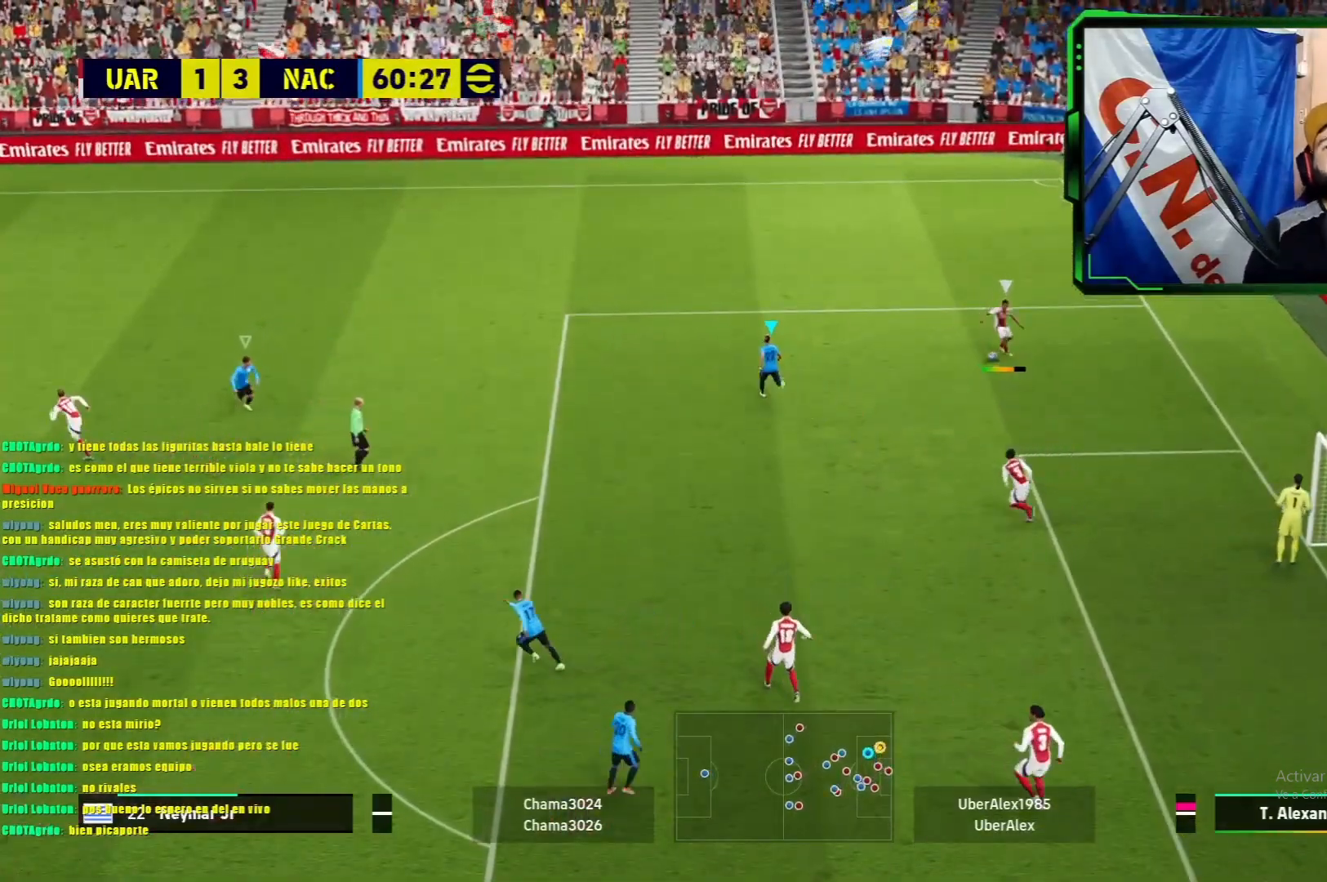
{"buttons": ["L1"], "left_stick": "right", "events": [[33, "left_stick", "up-right"], [284, "left_stick", "right"], [300, "R1", "up"]]}
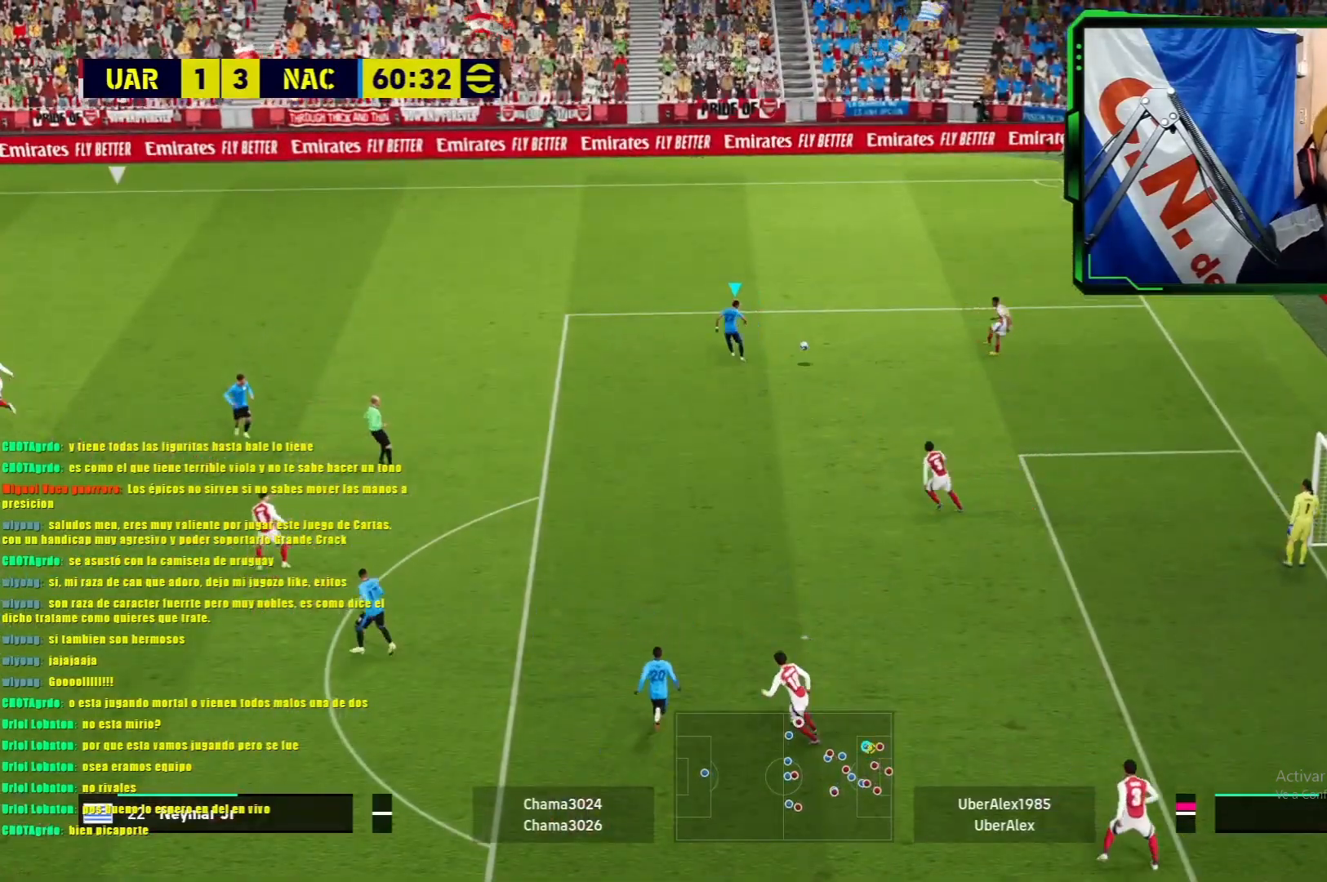
{"buttons": ["L1", "R1"], "left_stick": "down-right", "events": [[266, "left_stick", "down-right"], [467, "R1", "down"]]}